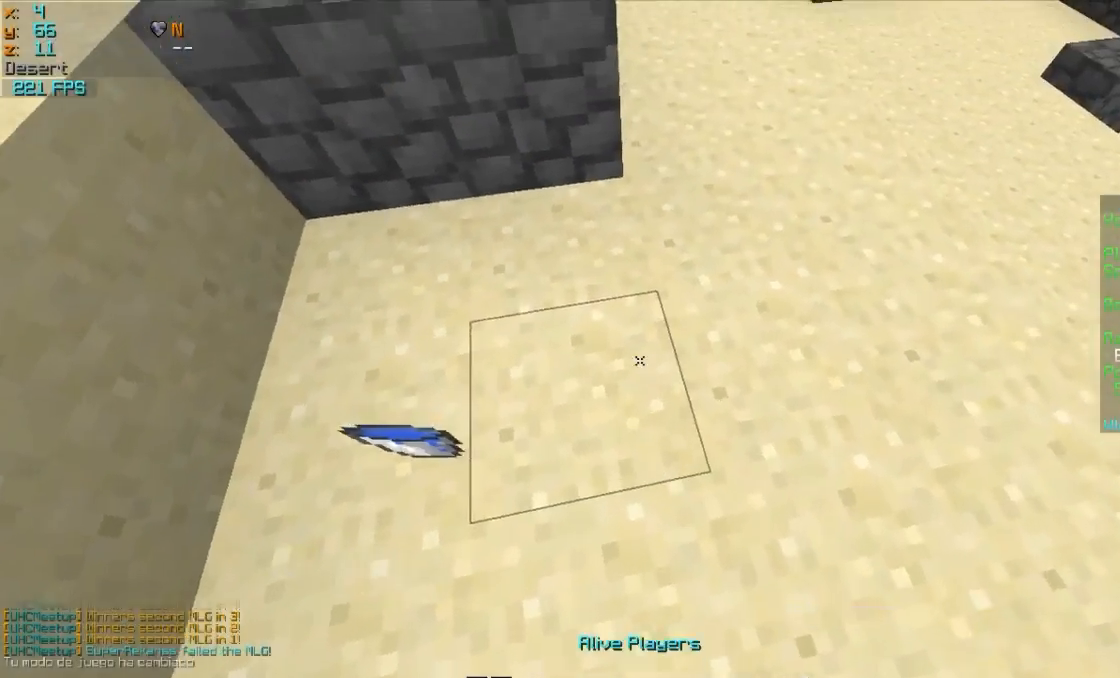
Gameplay with keyboard and mouse; each line is a JSON object with the keys and mouse buttons held at the frame after it. "events" lists presses ("down") and releases ("up") of "a", "d", "s", "w", "mouse_left" and "mouse_right" between this image and that frame as [ms after this image, input, new state], when the widget could be followed in between. "mouse_left", "mouse_right" = the "left", "right" buttons of the "mouse" list. No other keys are recorded. Fast repeated clicks can show as one long hold. Mouse movement is not recorded.
{"keys": ["w"], "mouse": [], "events": []}
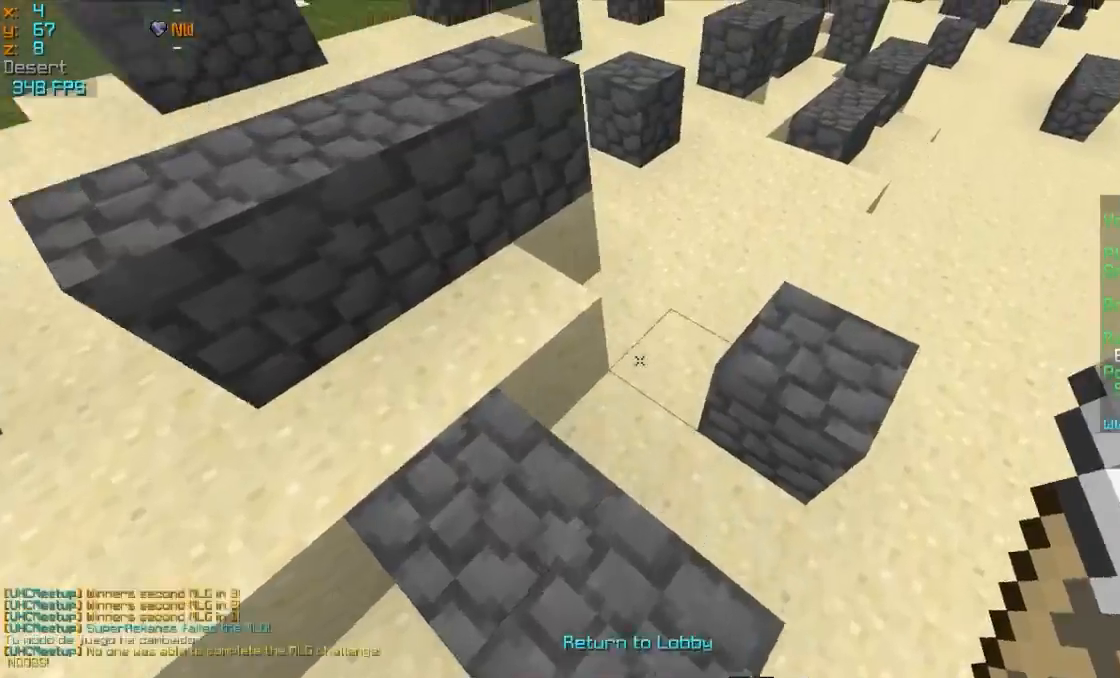
{"keys": ["w"], "mouse": [], "events": [[167, "a", "down"], [367, "a", "up"]]}
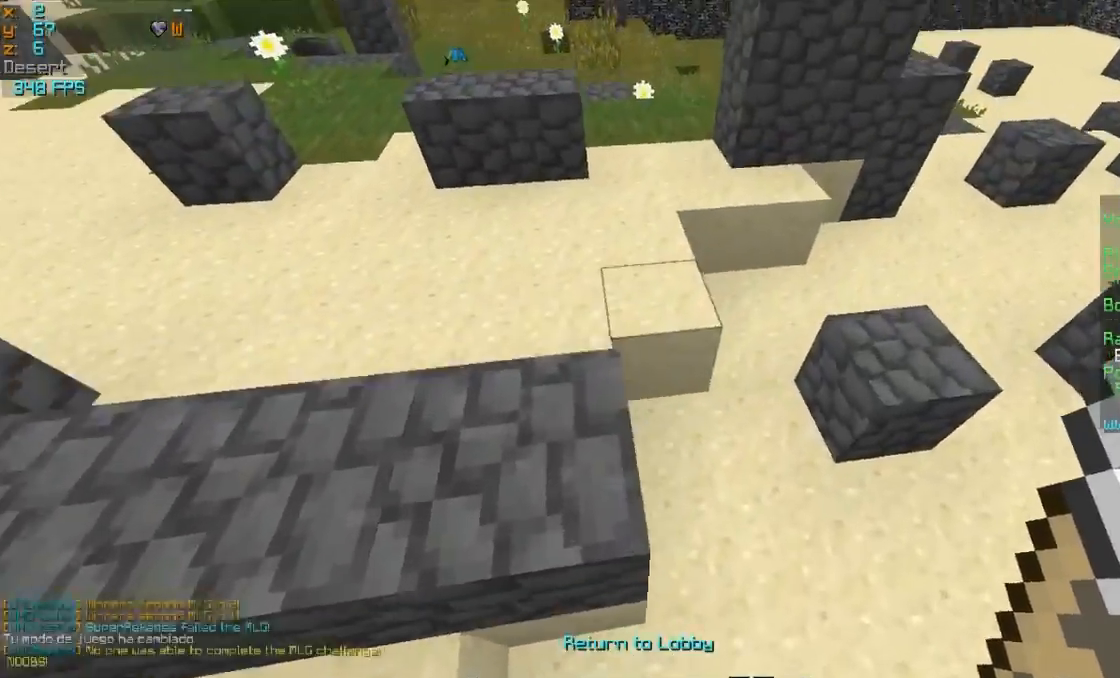
{"keys": [], "mouse": [], "events": [[17, "mouse_right", "down"], [117, "mouse_right", "up"], [317, "w", "up"]]}
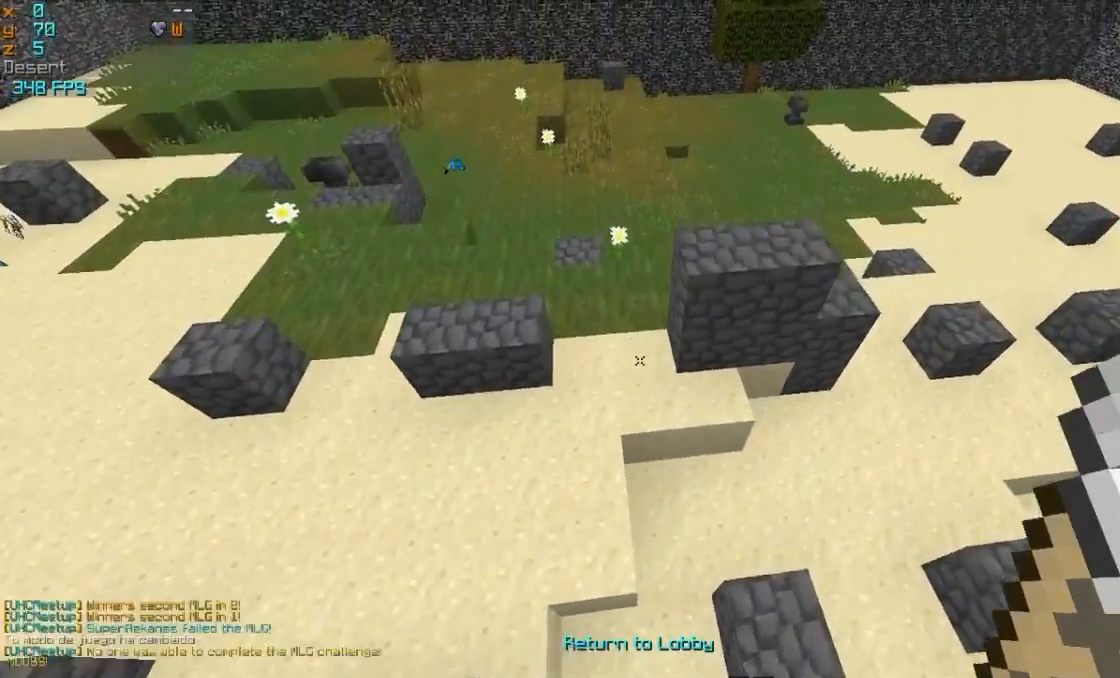
{"keys": [], "mouse": []}
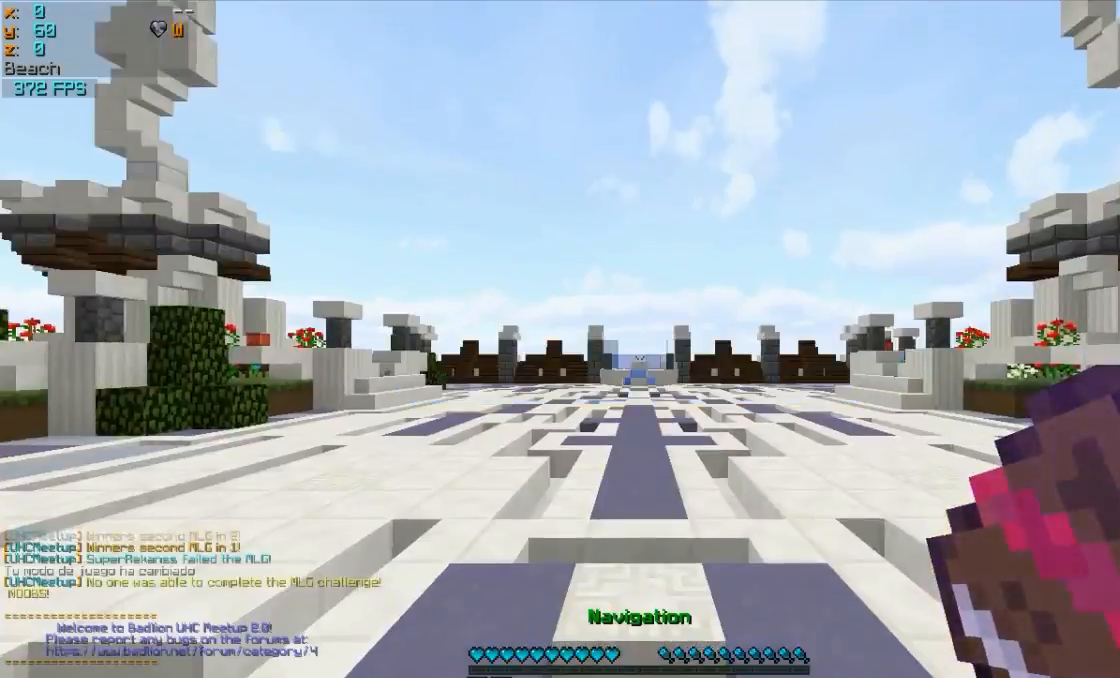
{"keys": ["w"], "mouse": [], "events": [[117, "w", "down"]]}
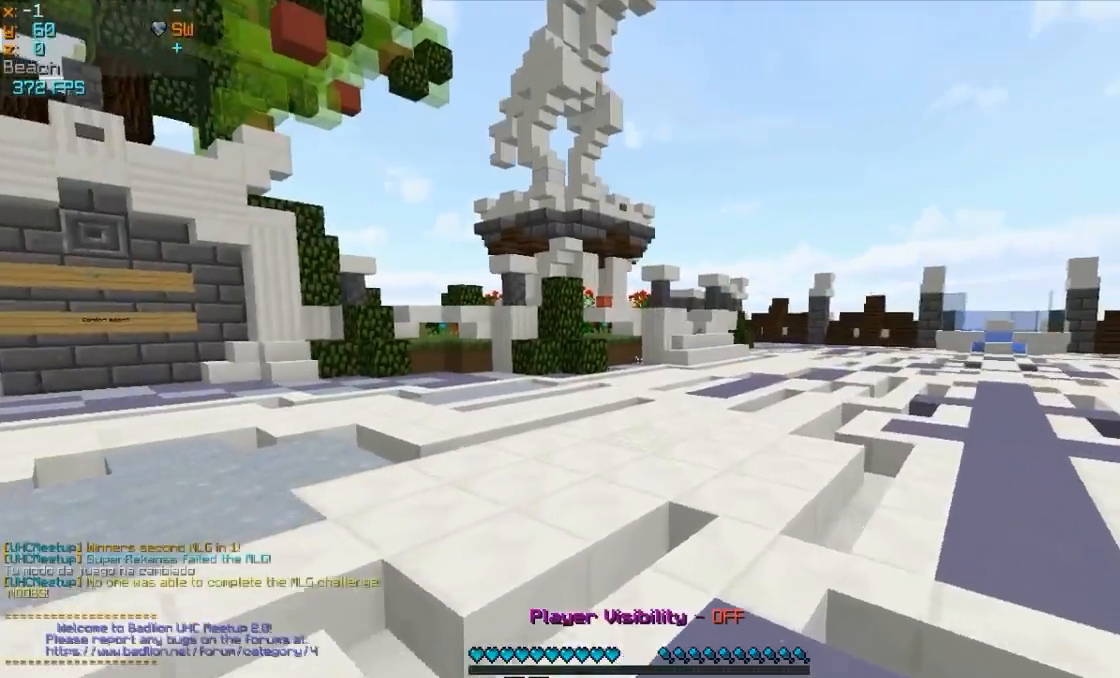
{"keys": ["w"], "mouse": [], "events": []}
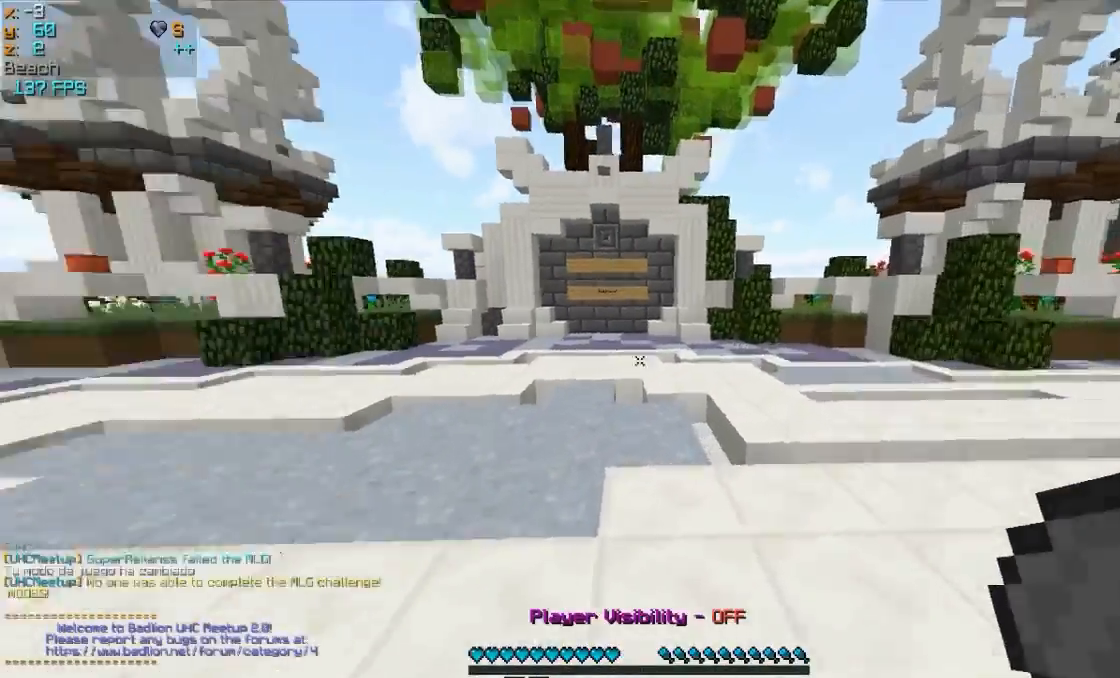
{"keys": ["w"], "mouse": [], "events": []}
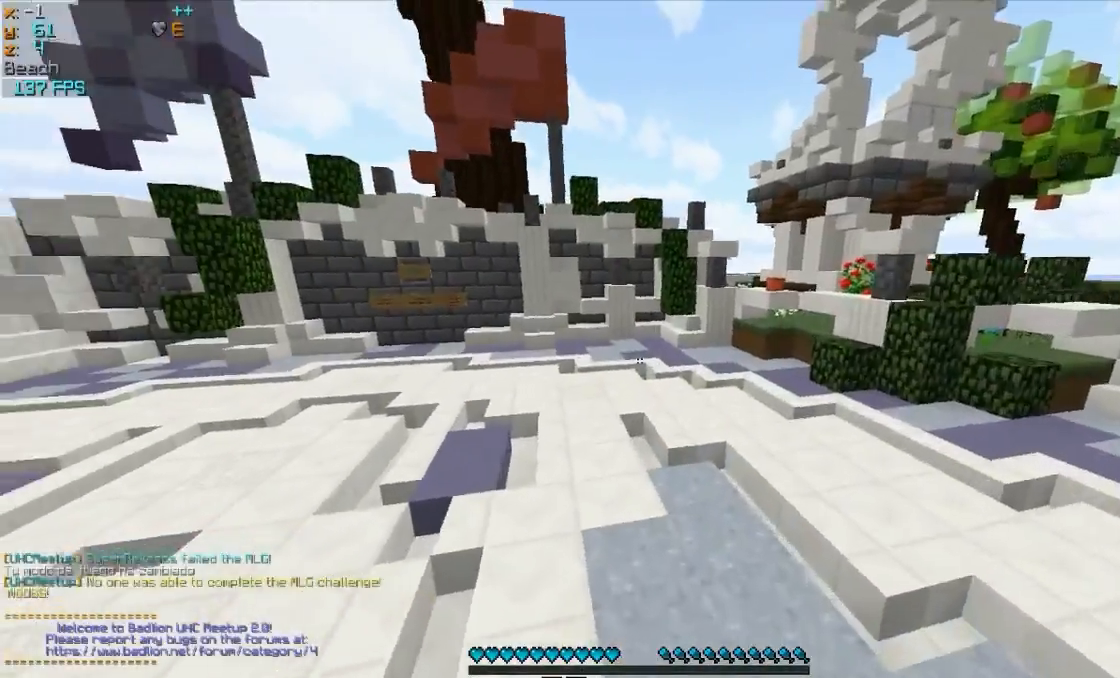
{"keys": ["w"], "mouse": [], "events": []}
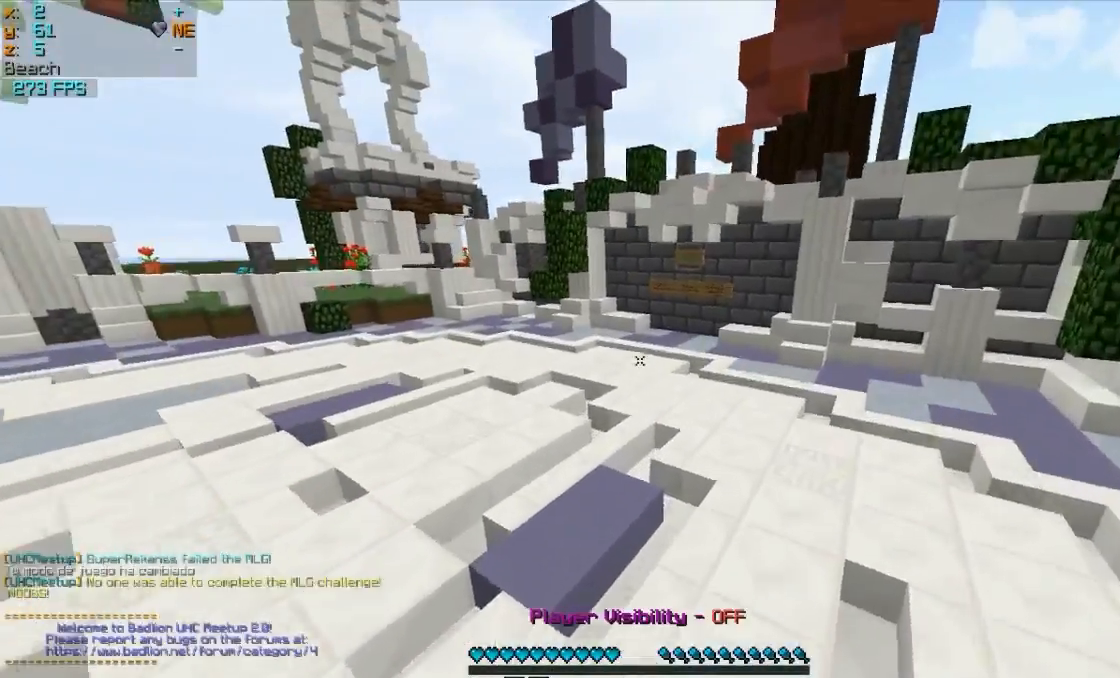
{"keys": ["w"], "mouse": [], "events": []}
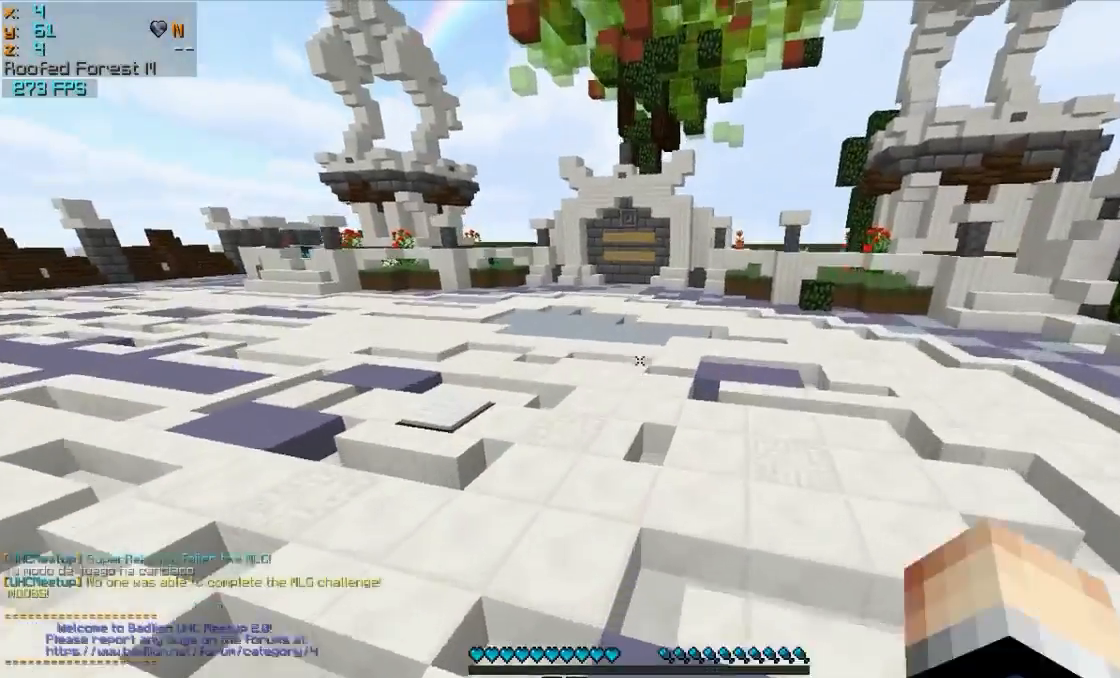
{"keys": ["w"], "mouse": [], "events": []}
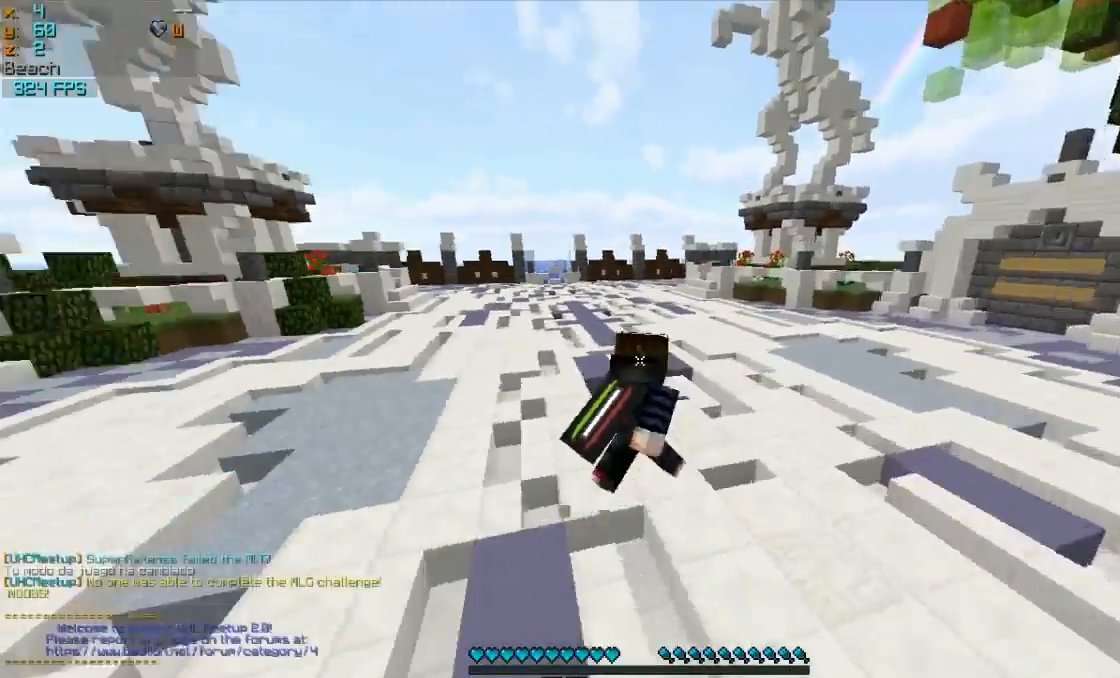
{"keys": ["w"], "mouse": [], "events": []}
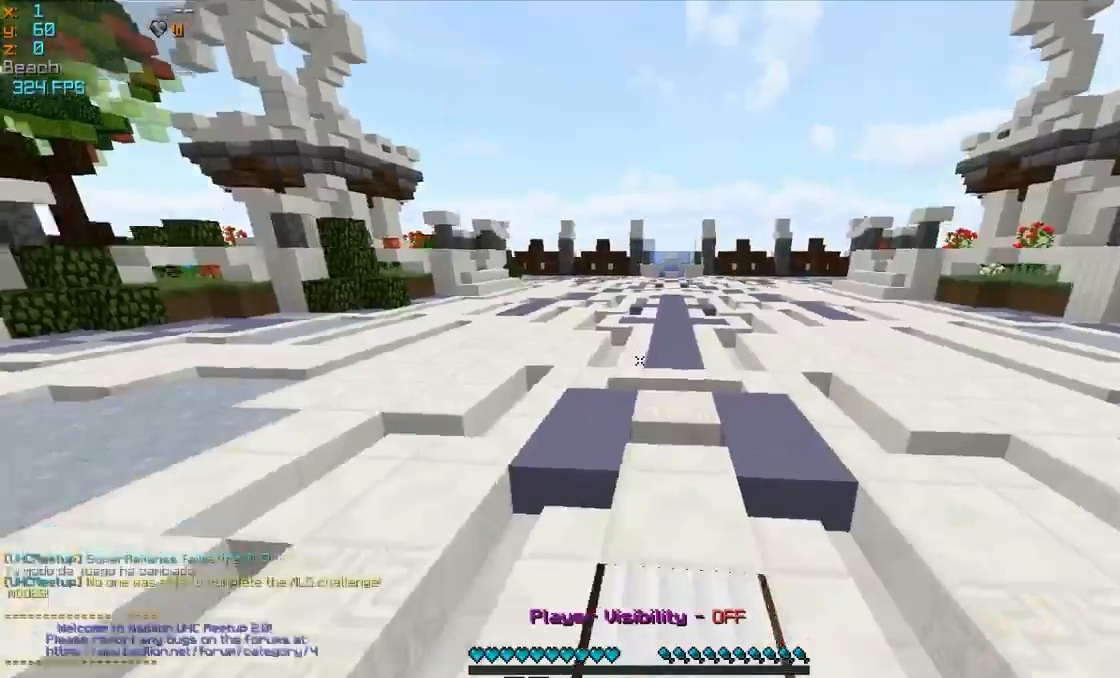
{"keys": ["w"], "mouse": [], "events": []}
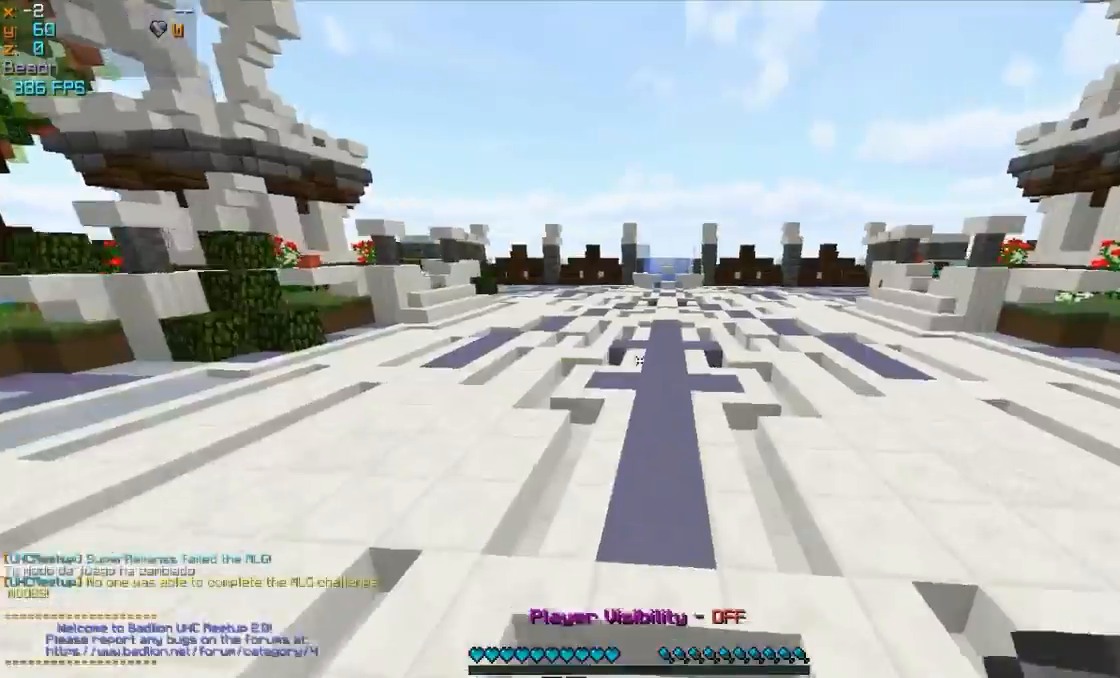
{"keys": ["w"], "mouse": [], "events": []}
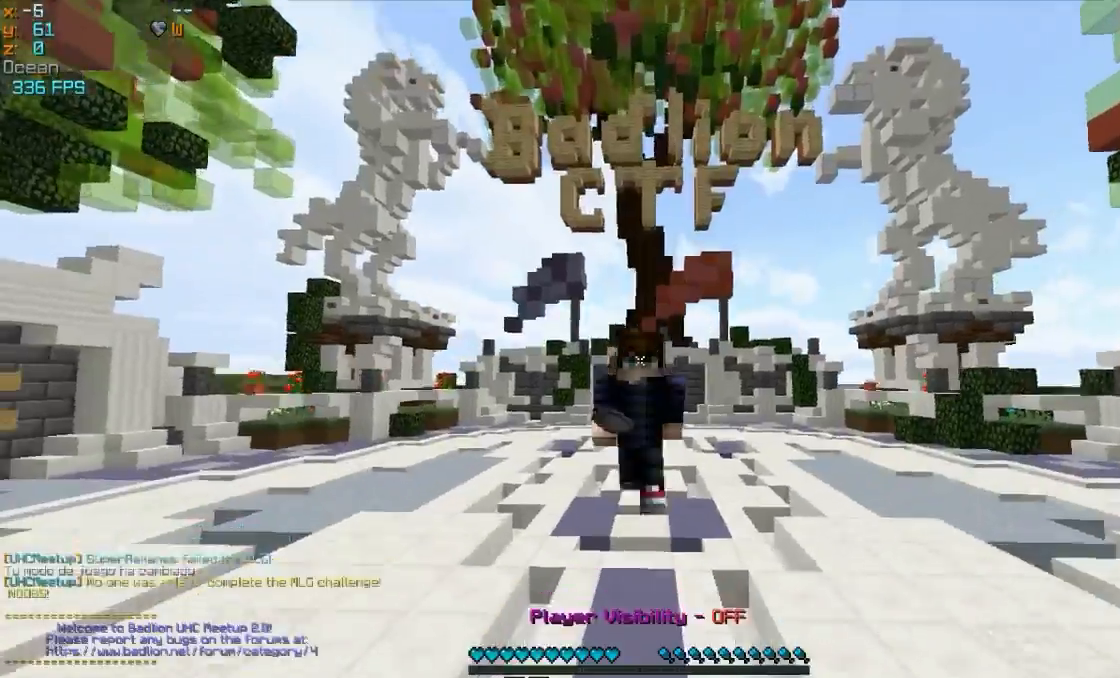
{"keys": ["w"], "mouse": [], "events": []}
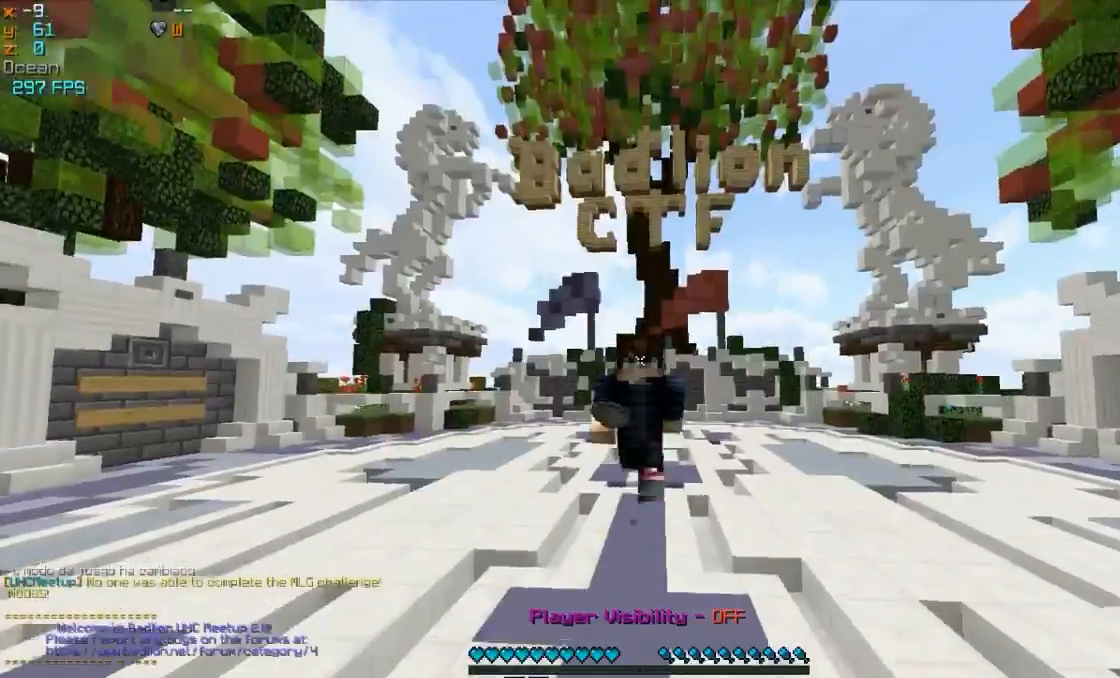
{"keys": ["w"], "mouse": [], "events": []}
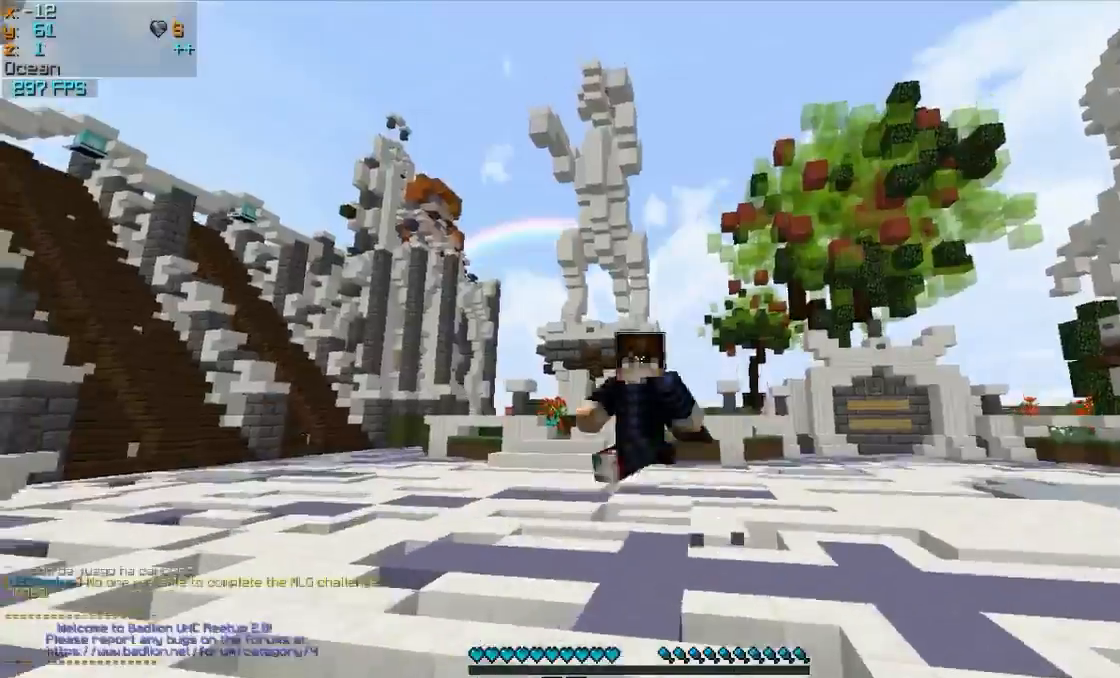
{"keys": ["w"], "mouse": [], "events": []}
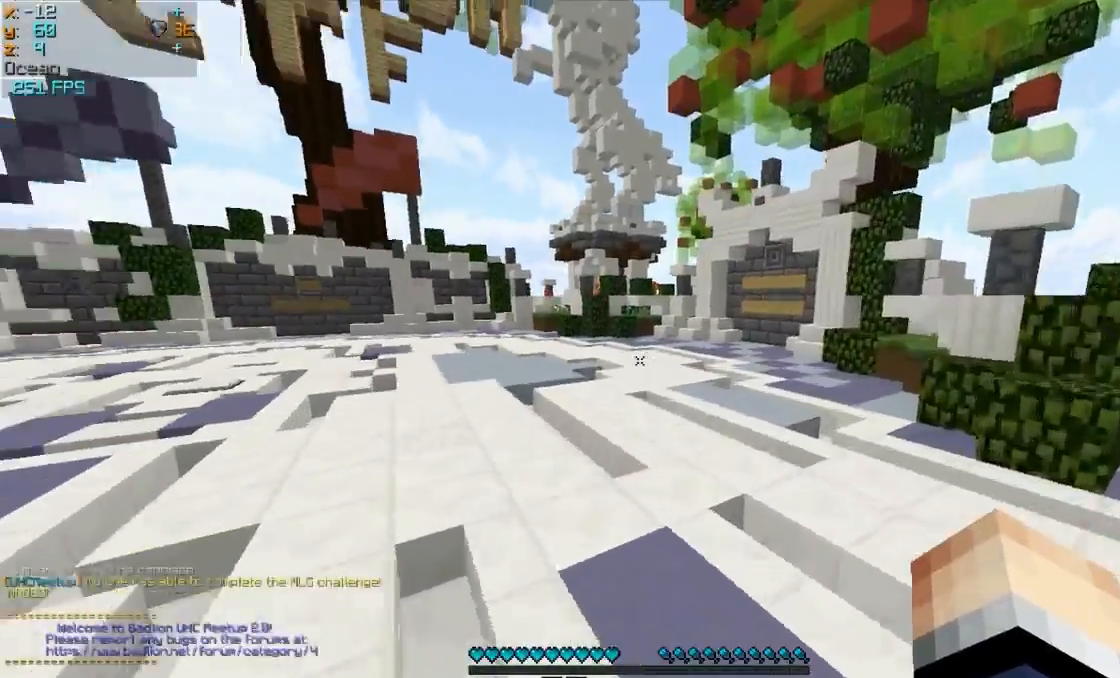
{"keys": ["w"], "mouse": [], "events": []}
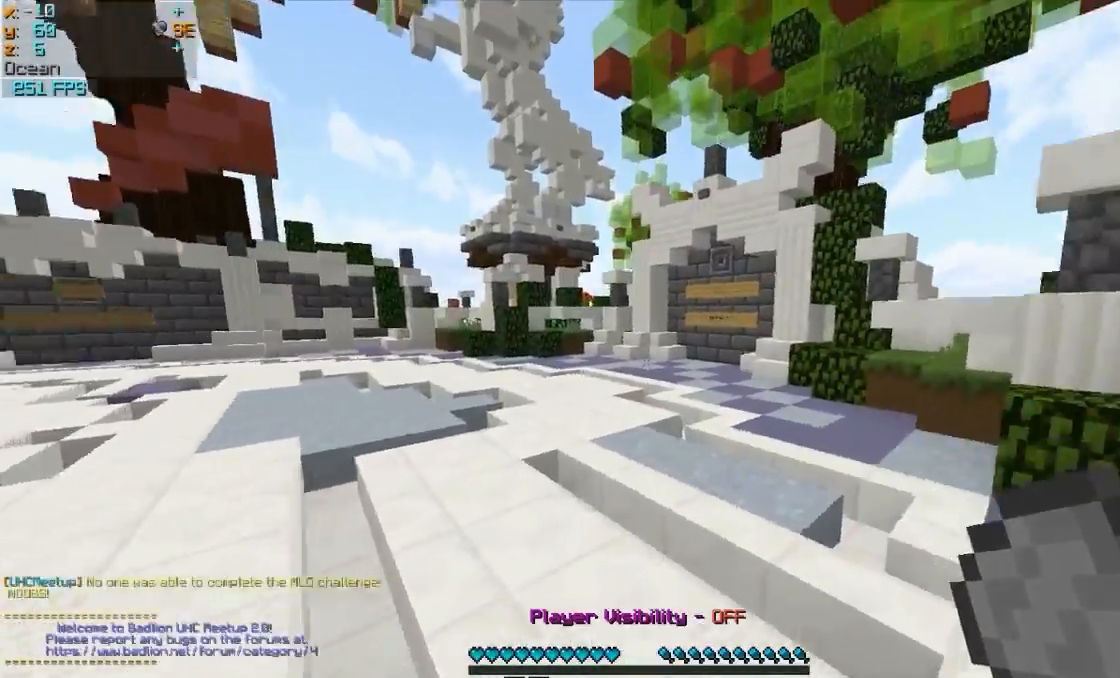
{"keys": ["d", "w"], "mouse": [], "events": [[467, "d", "down"]]}
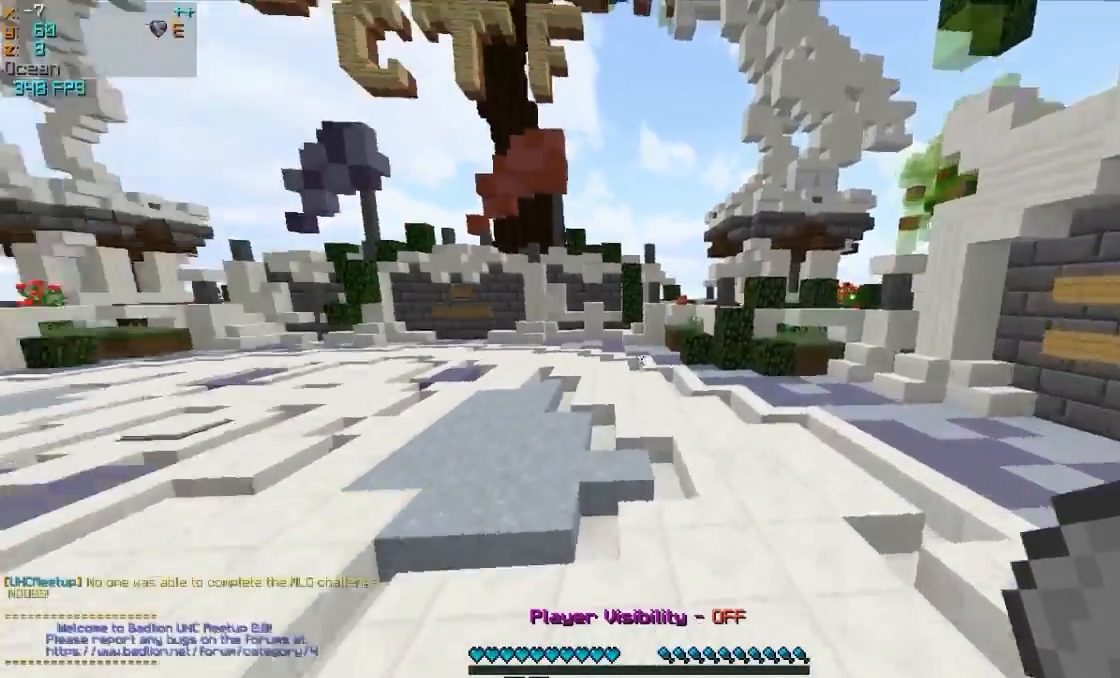
{"keys": ["w"], "mouse": [], "events": [[67, "d", "up"]]}
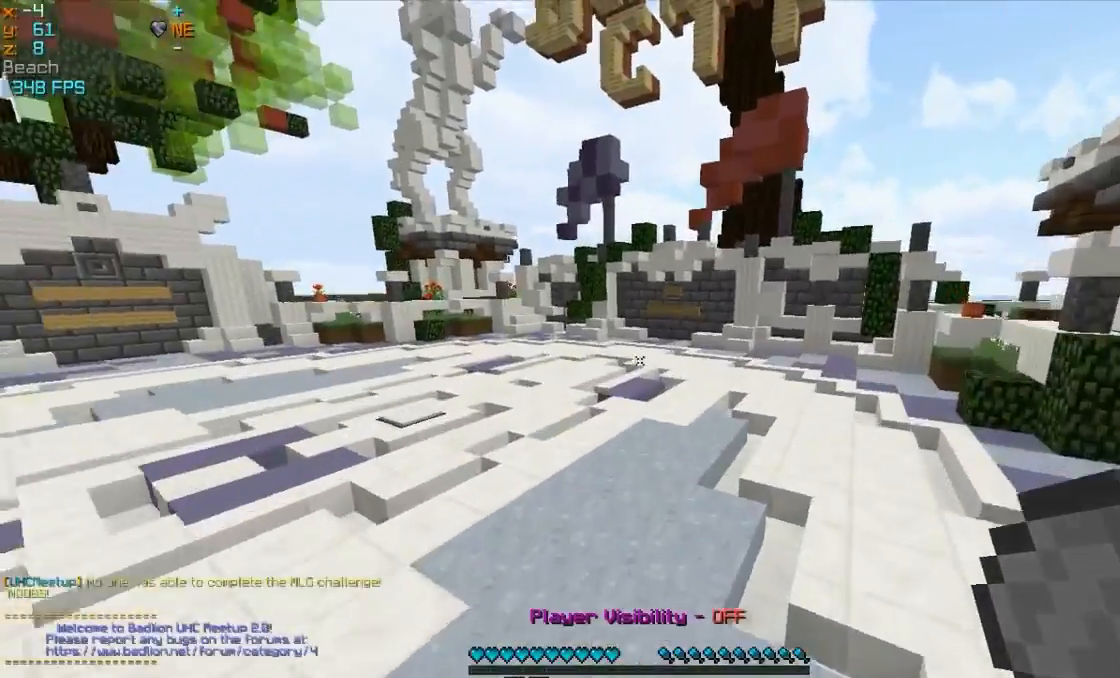
{"keys": ["w"], "mouse": [], "events": []}
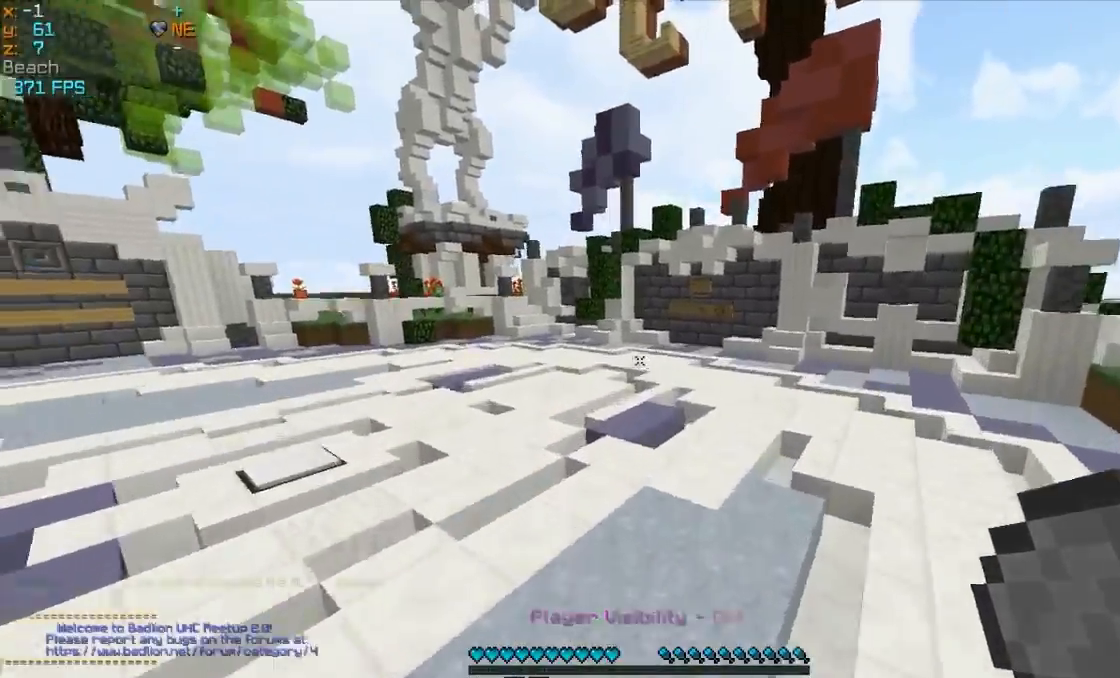
{"keys": ["w"], "mouse": [], "events": []}